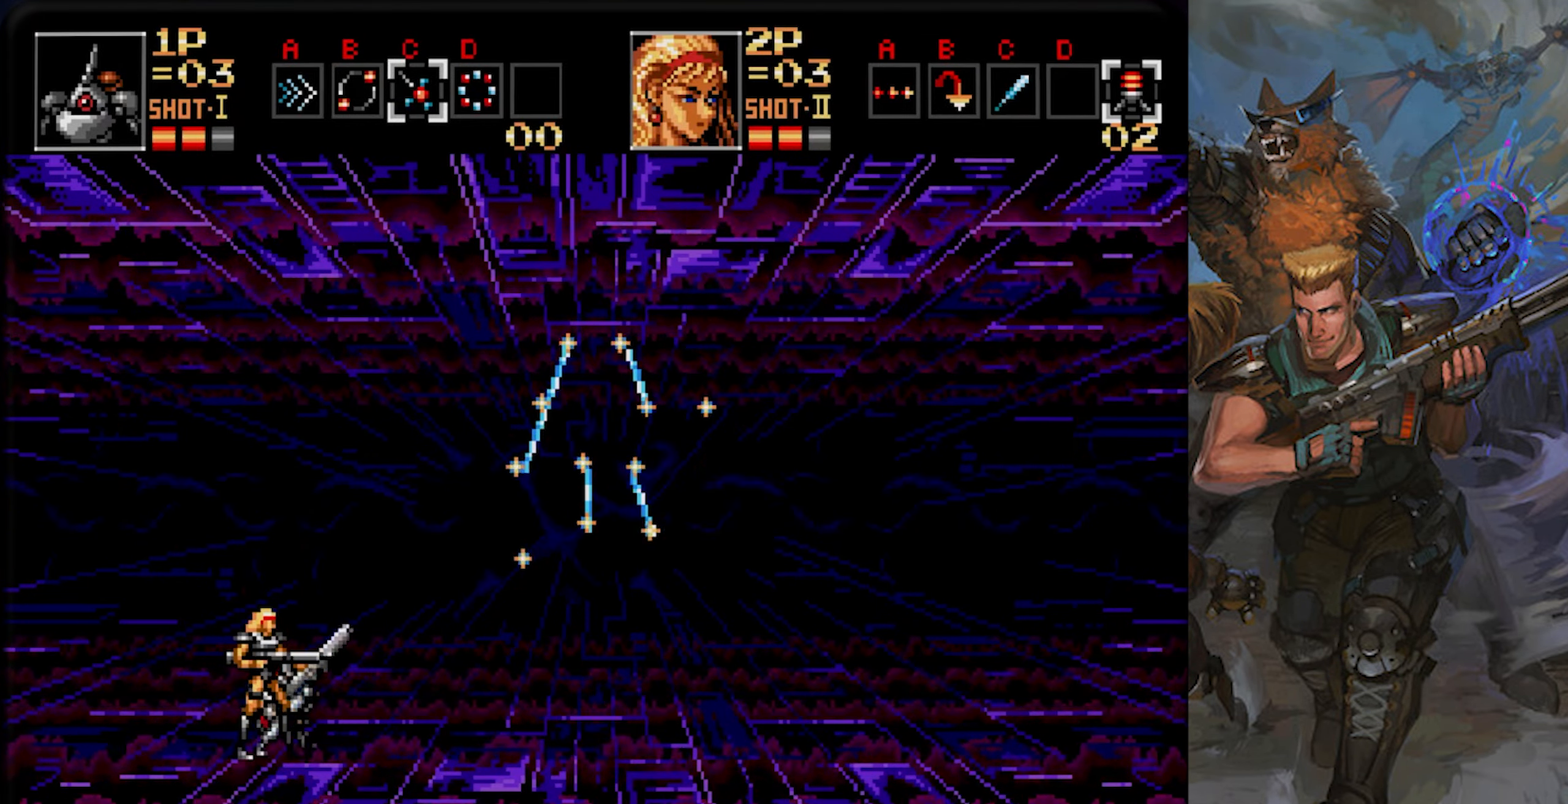
Gameplay with a controller (PlayStation layout); each line is a JSON object with the inputs held at the frame after it. "events" lists button and stick changes between this image and that frame as [ms after this image, input, new state], when the widget could be followed in between. Not read: L1 L2 L3 R1 R2 R3 SELECT START.
{"buttons": ["CROSS"], "left_stick": "center", "right_stick": "center", "events": [[50, "DPAD_RIGHT", "up"], [50, "DPAD_UP", "up"], [150, "DPAD_LEFT", "down"], [333, "DPAD_LEFT", "up"]]}
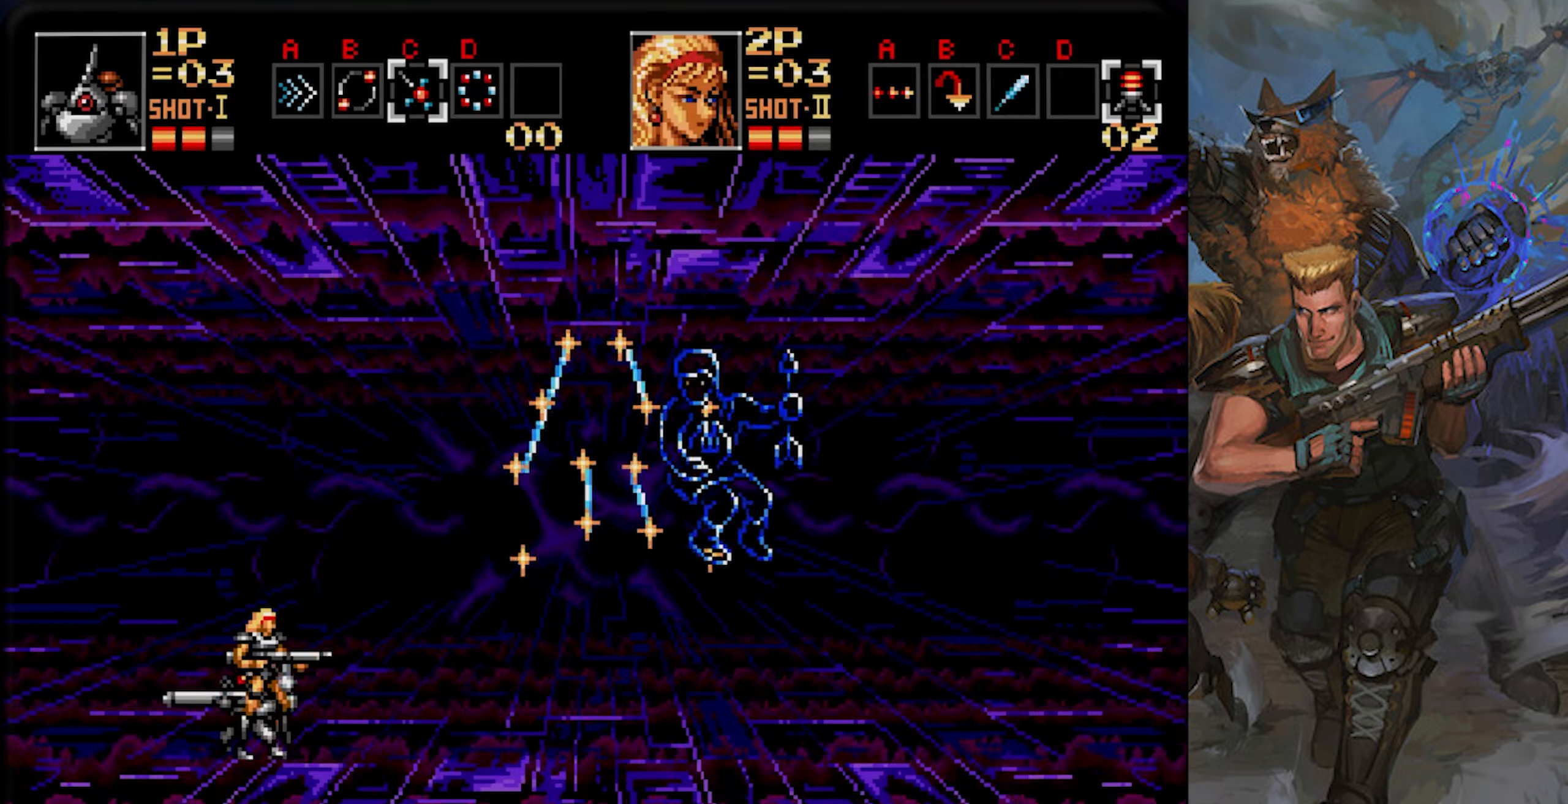
{"buttons": ["CROSS", "DPAD_LEFT"], "left_stick": "center", "right_stick": "center", "events": [[117, "DPAD_RIGHT", "down"], [133, "CROSS", "up"], [133, "DPAD_UP", "down"], [217, "CROSS", "down"], [283, "DPAD_RIGHT", "up"], [283, "DPAD_UP", "up"], [400, "DPAD_LEFT", "down"]]}
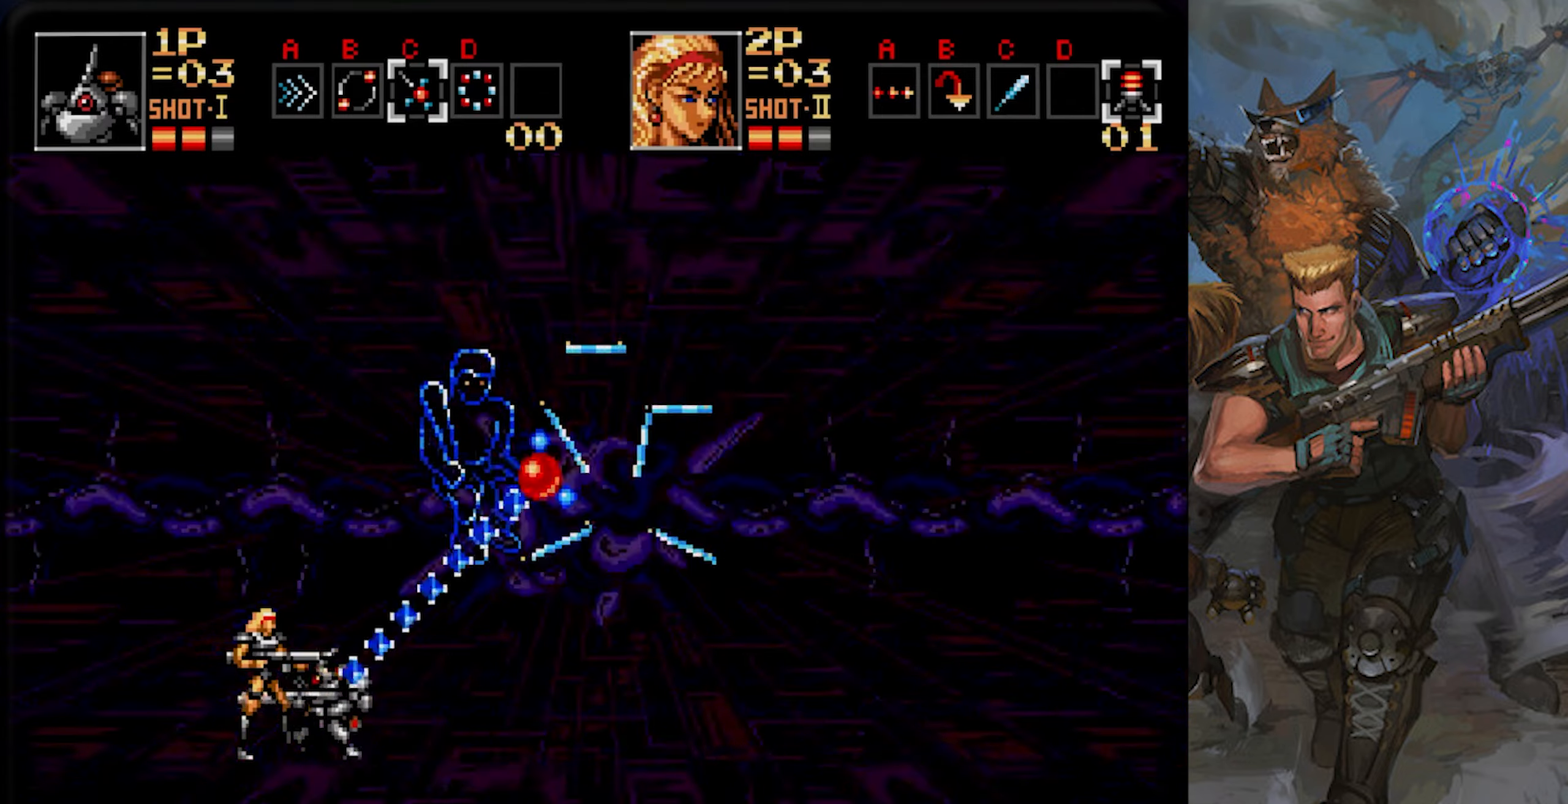
{"buttons": ["CROSS"], "left_stick": "center", "right_stick": "center", "events": [[184, "DPAD_LEFT", "up"]]}
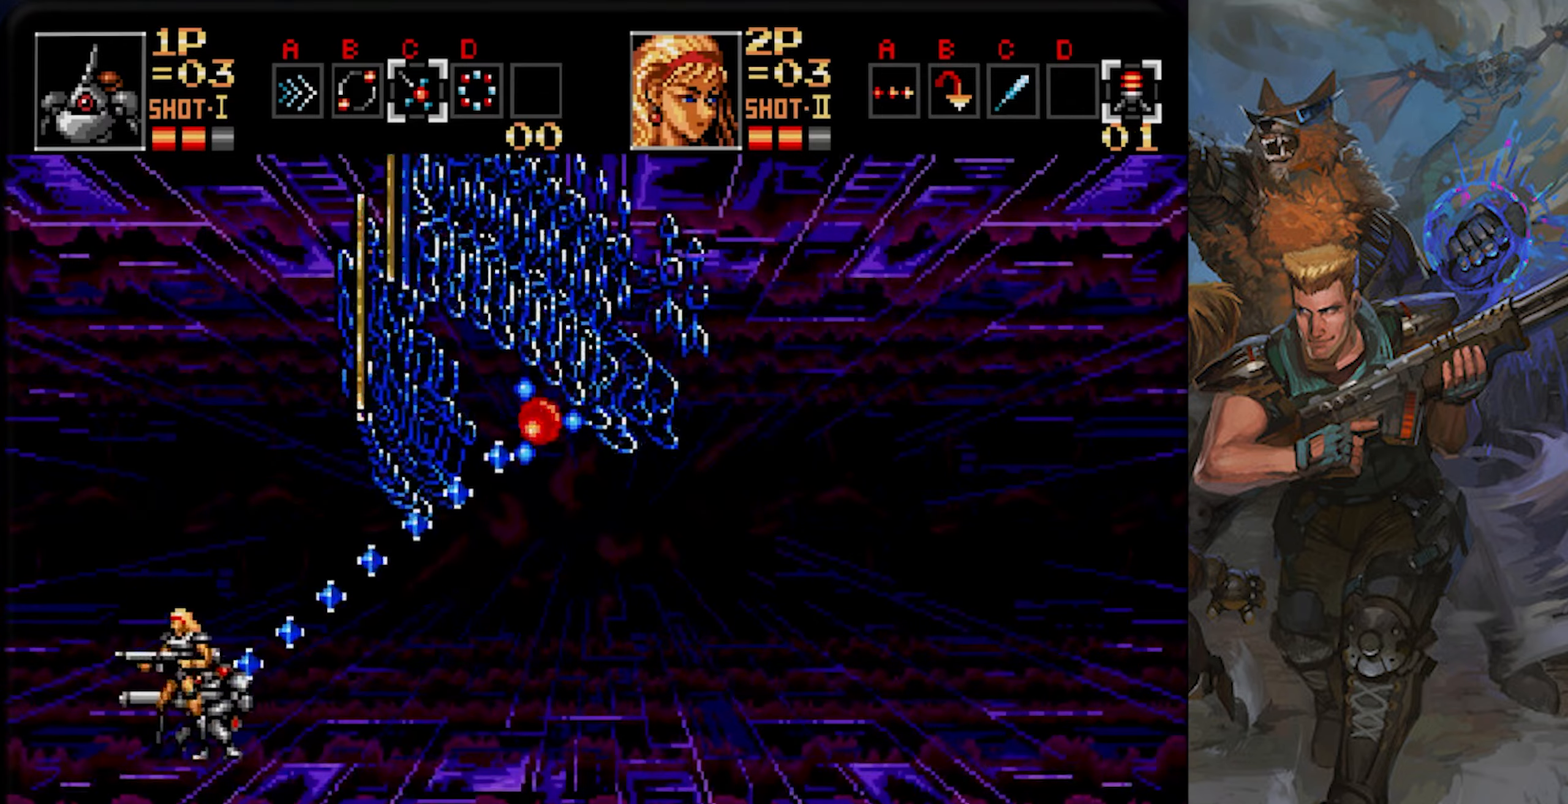
{"buttons": ["CROSS", "DPAD_UP"], "left_stick": "center", "right_stick": "center", "events": [[16, "DPAD_UP", "down"], [66, "CROSS", "up"], [117, "CROSS", "down"]]}